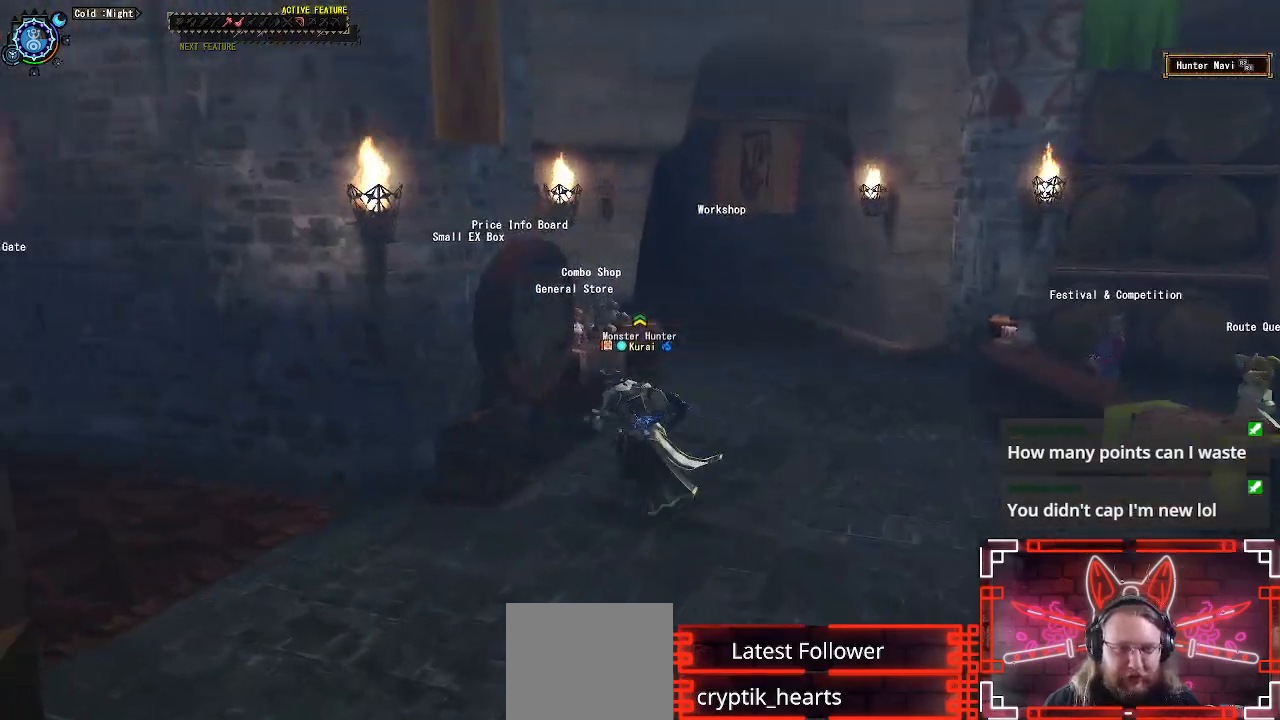
Gameplay with a controller (Xbox layout); each line is a JSON object with the inputs held at the frame after it. "events" lists button and stick changes between this image and that frame as [ms after this image, input, new state], when the widget could be followed in between.
{"buttons": [], "left_stick": "center", "right_stick": "center", "events": [[100, "B", "down"], [133, "R1", "up"], [217, "left_stick", "center"], [267, "B", "up"]]}
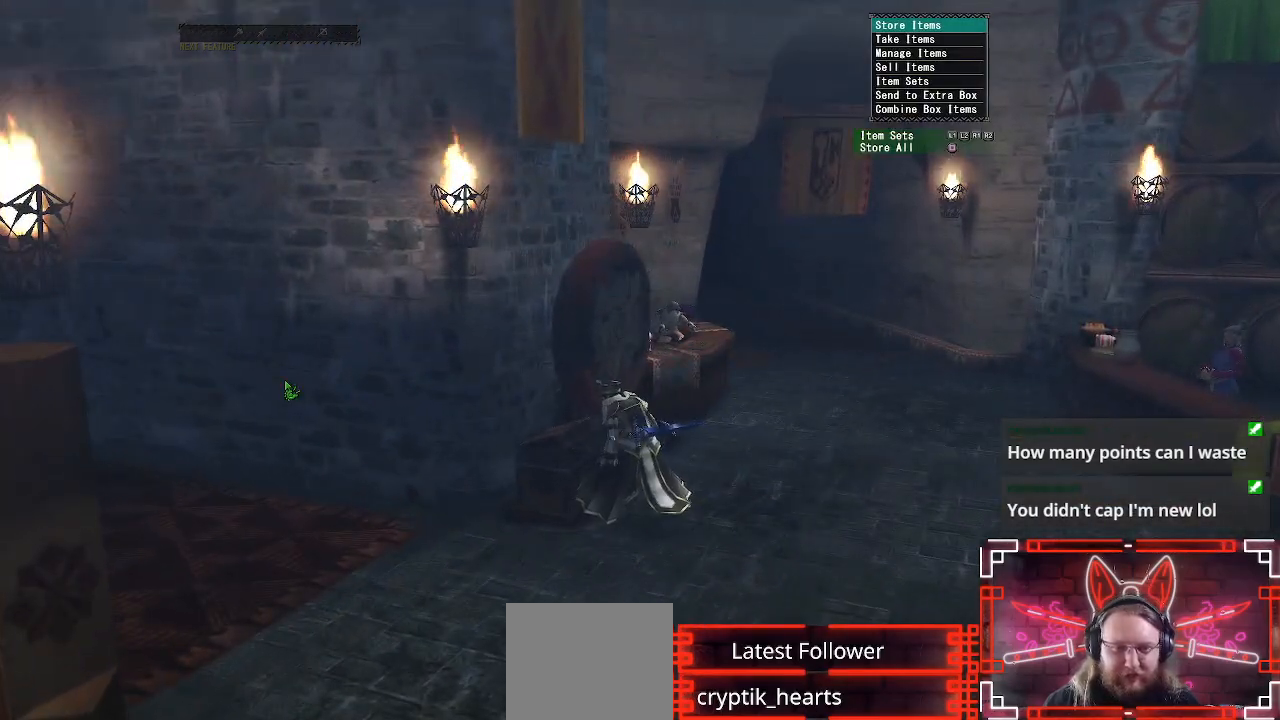
{"buttons": ["A"], "left_stick": "center", "right_stick": "center", "events": [[500, "A", "down"]]}
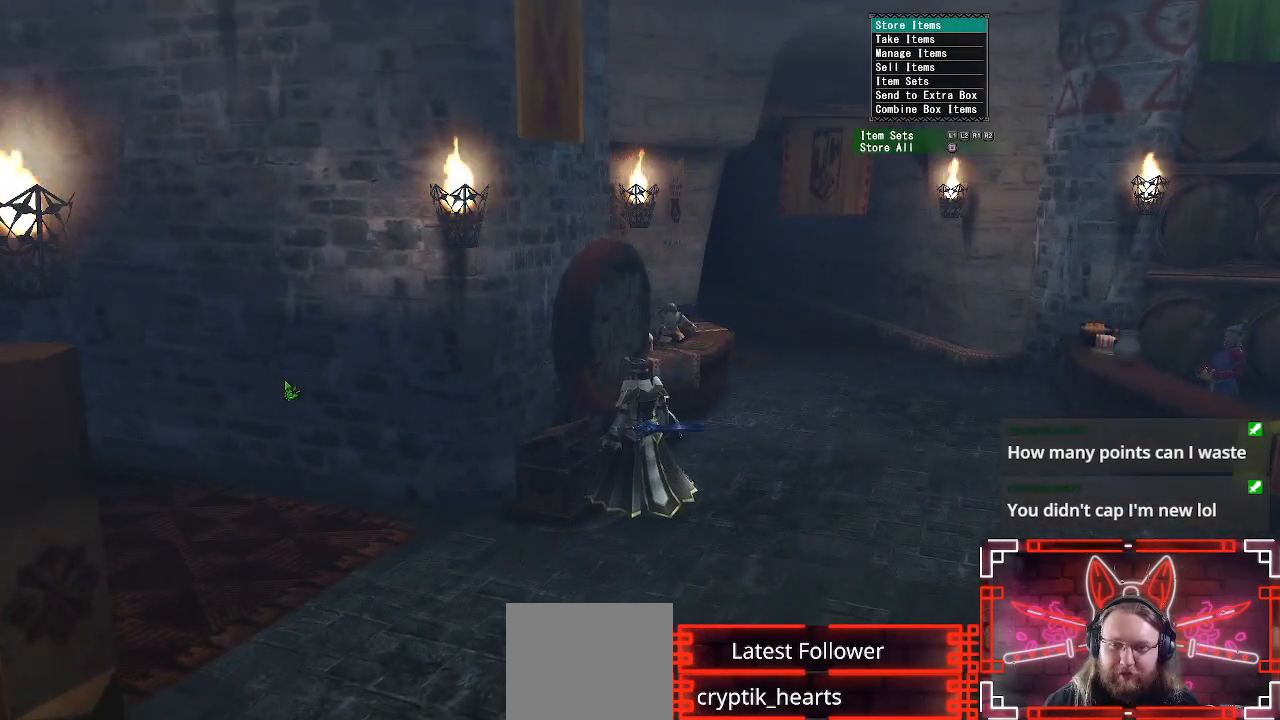
{"buttons": ["R1"], "left_stick": "down-right", "right_stick": "left", "events": [[100, "left_stick", "right"], [133, "A", "up"], [317, "left_stick", "down-right"], [433, "right_stick", "left"], [500, "R1", "down"]]}
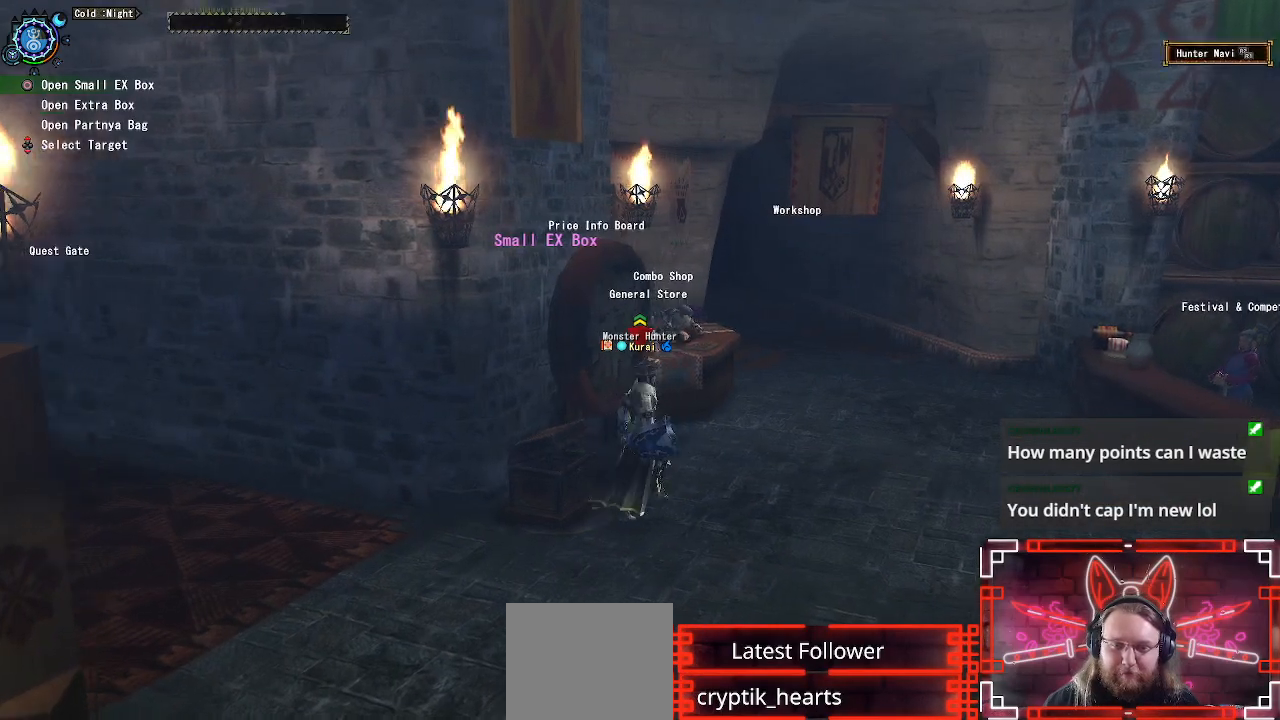
{"buttons": ["R1"], "left_stick": "right", "right_stick": "right", "events": [[67, "right_stick", "center"], [133, "right_stick", "right"], [483, "left_stick", "right"]]}
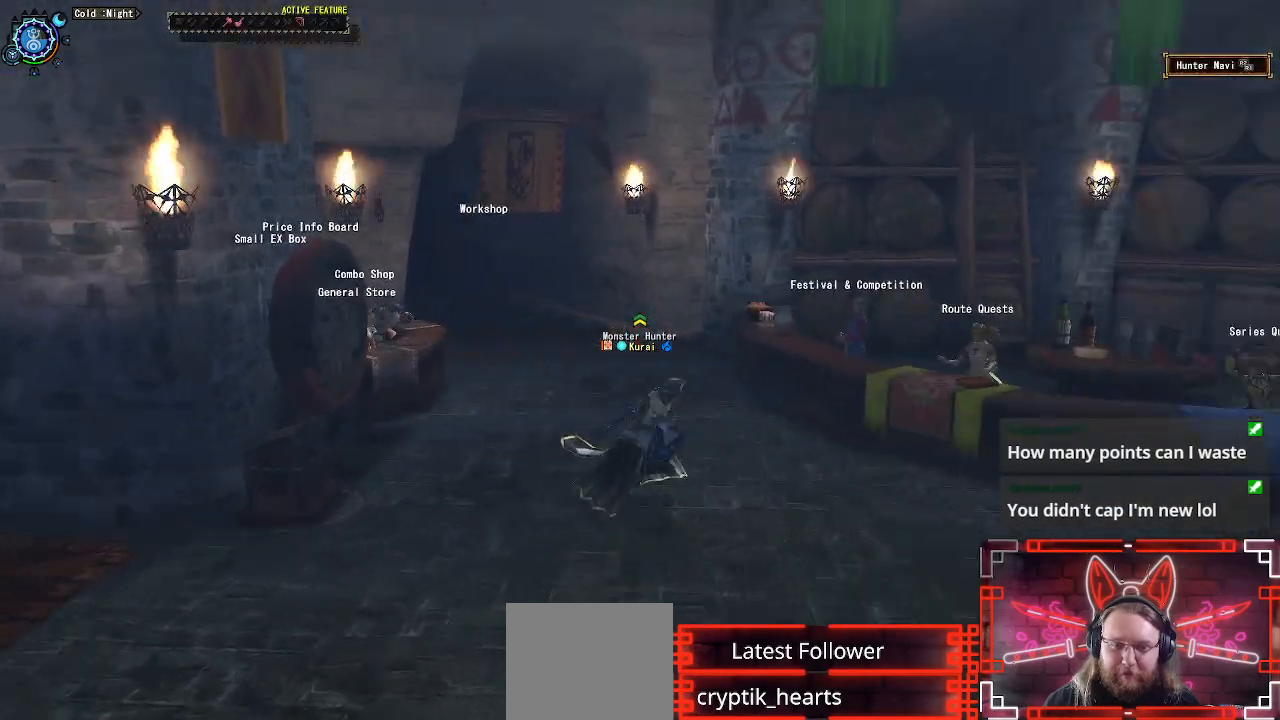
{"buttons": ["R1"], "left_stick": "up-right", "right_stick": "right", "events": [[233, "left_stick", "up-right"]]}
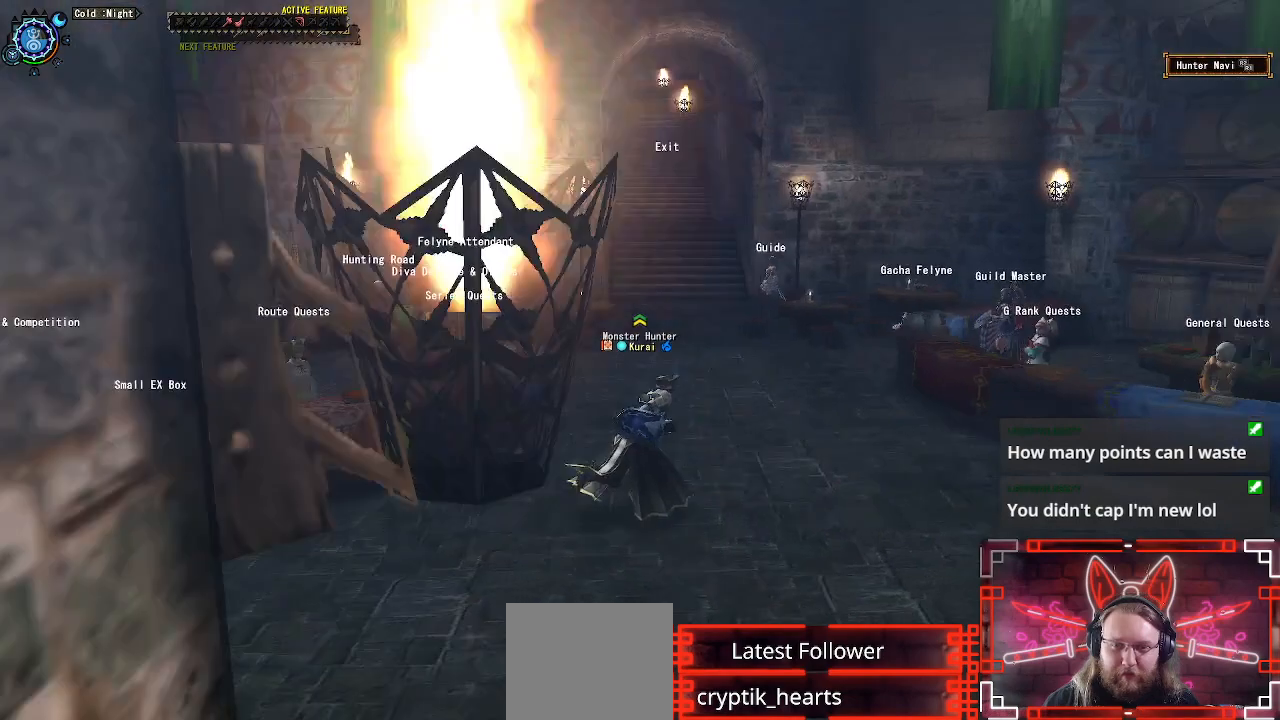
{"buttons": ["R1"], "left_stick": "up", "right_stick": "center", "events": [[183, "right_stick", "center"], [300, "left_stick", "up"]]}
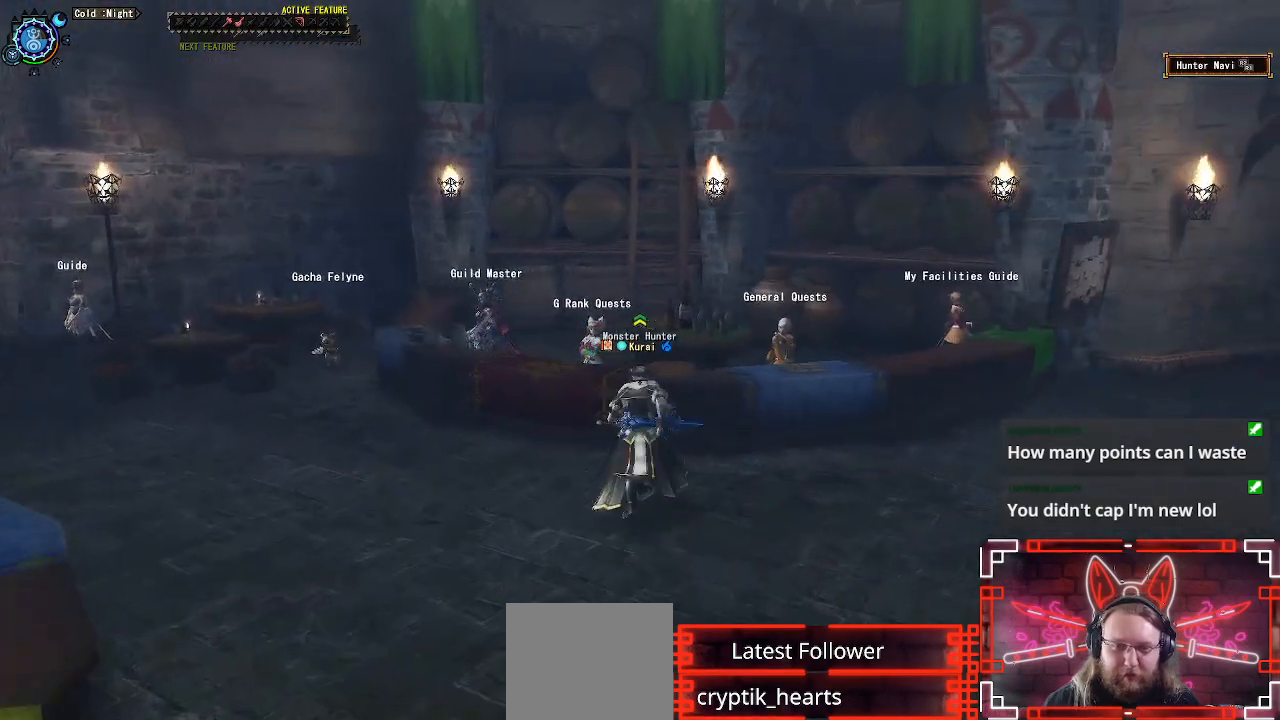
{"buttons": [], "left_stick": "up", "right_stick": "center", "events": [[383, "R1", "up"]]}
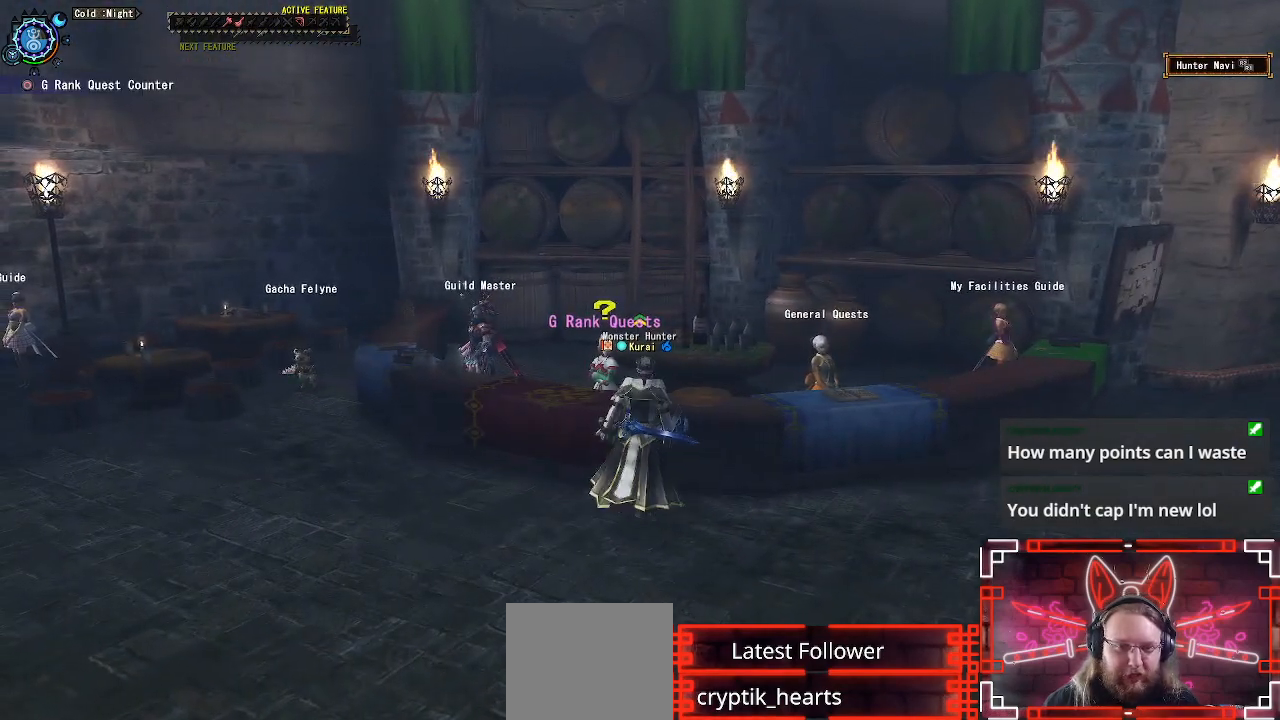
{"buttons": [], "left_stick": "center", "right_stick": "center", "events": [[150, "left_stick", "center"]]}
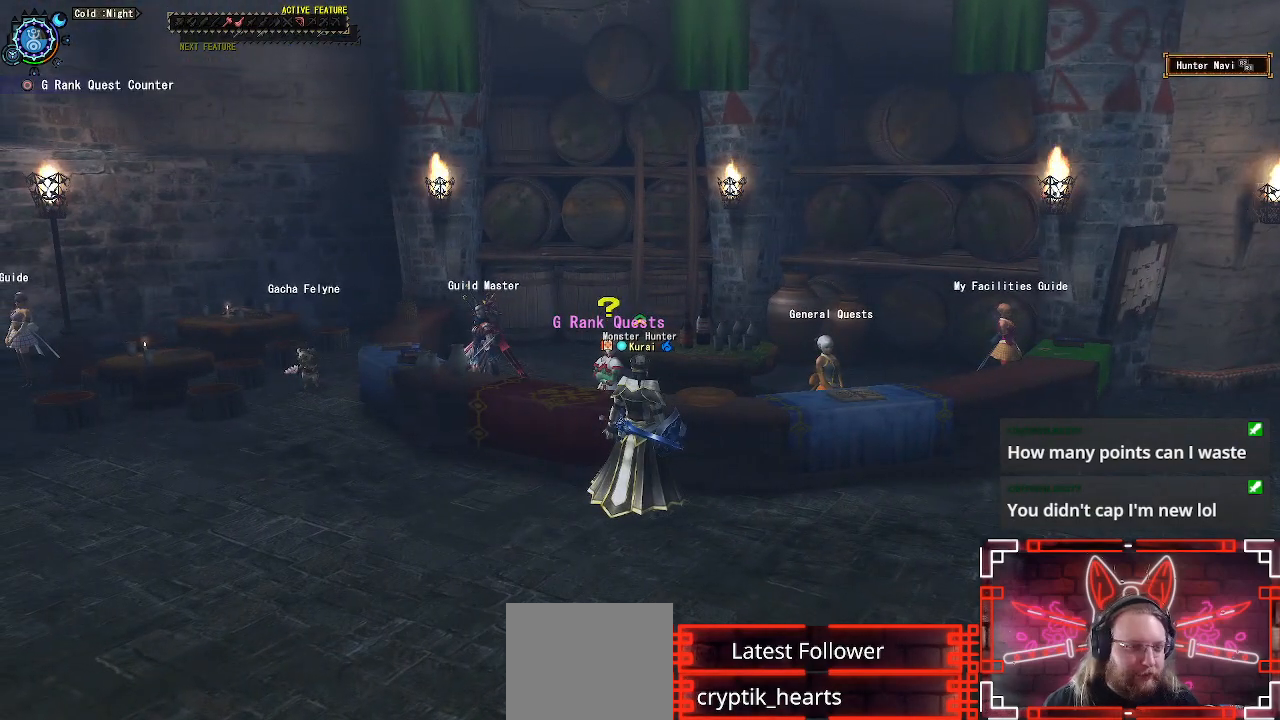
{"buttons": ["B"], "left_stick": "center", "right_stick": "center", "events": [[417, "B", "down"]]}
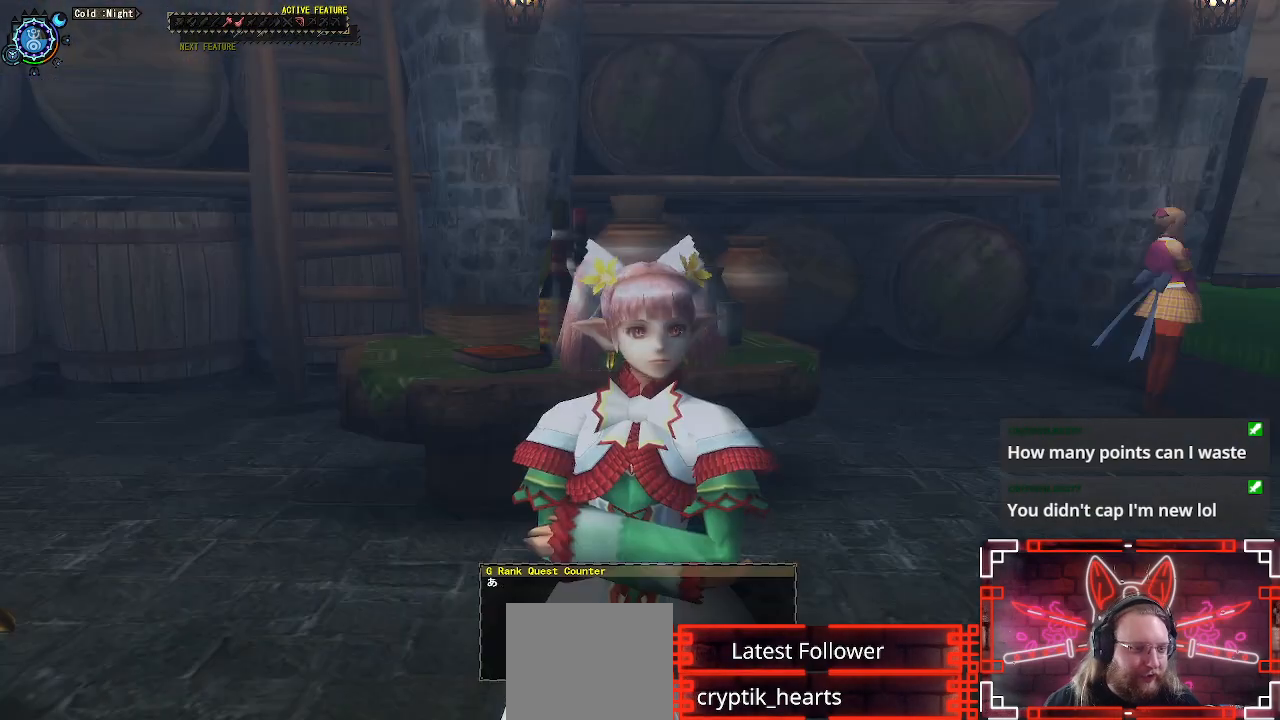
{"buttons": ["B"], "left_stick": "center", "right_stick": "center", "events": [[100, "B", "up"], [450, "B", "down"]]}
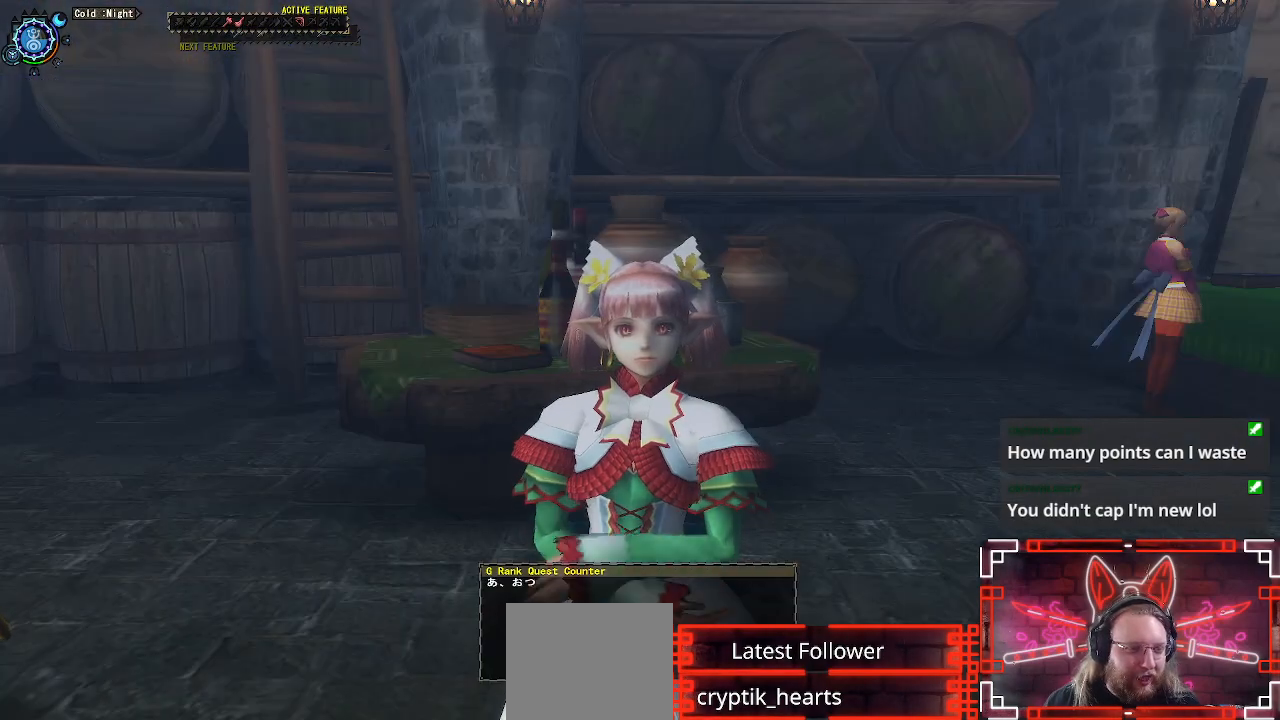
{"buttons": [], "left_stick": "center", "right_stick": "center", "events": [[100, "B", "up"]]}
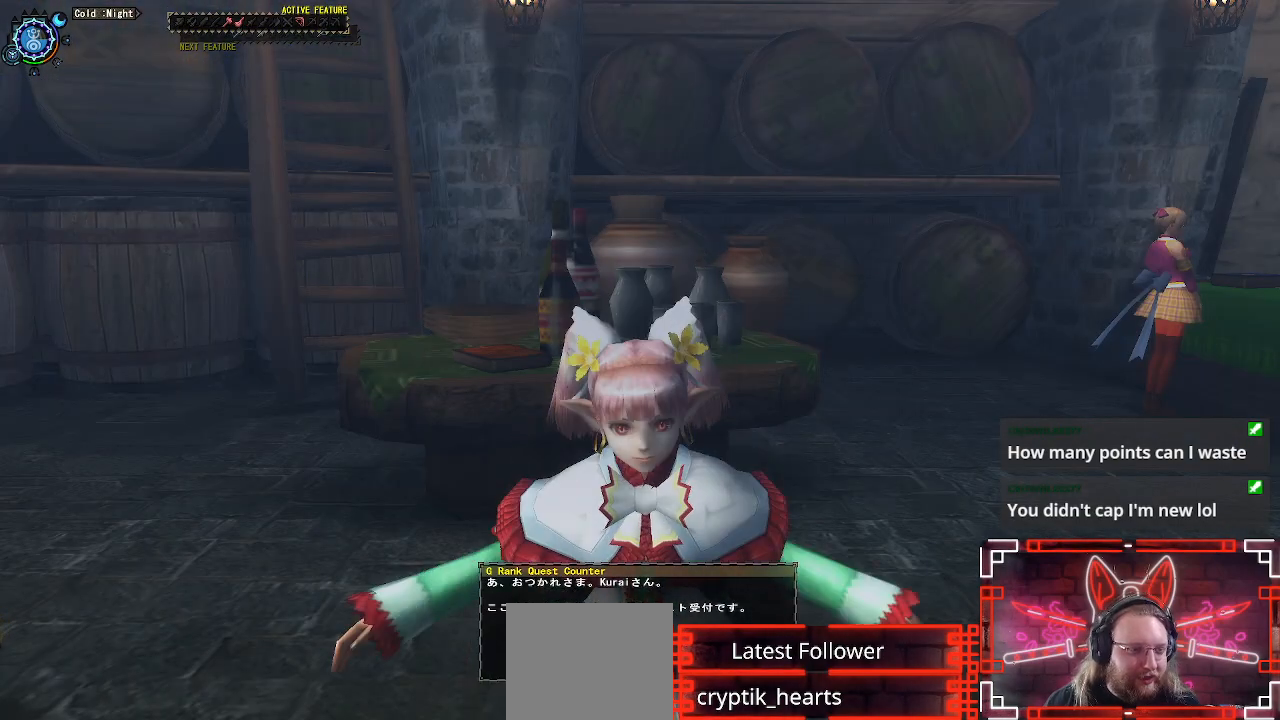
{"buttons": [], "left_stick": "center", "right_stick": "center", "events": []}
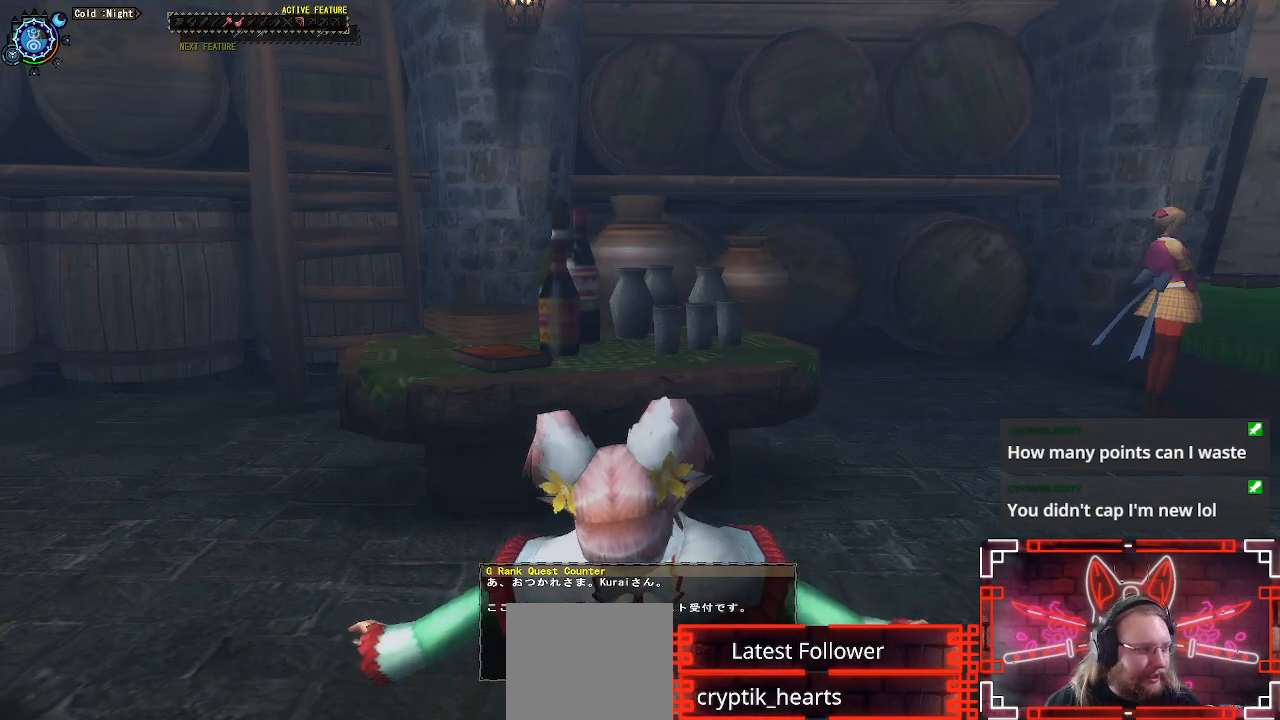
{"buttons": [], "left_stick": "center", "right_stick": "center", "events": [[200, "B", "down"], [350, "B", "up"]]}
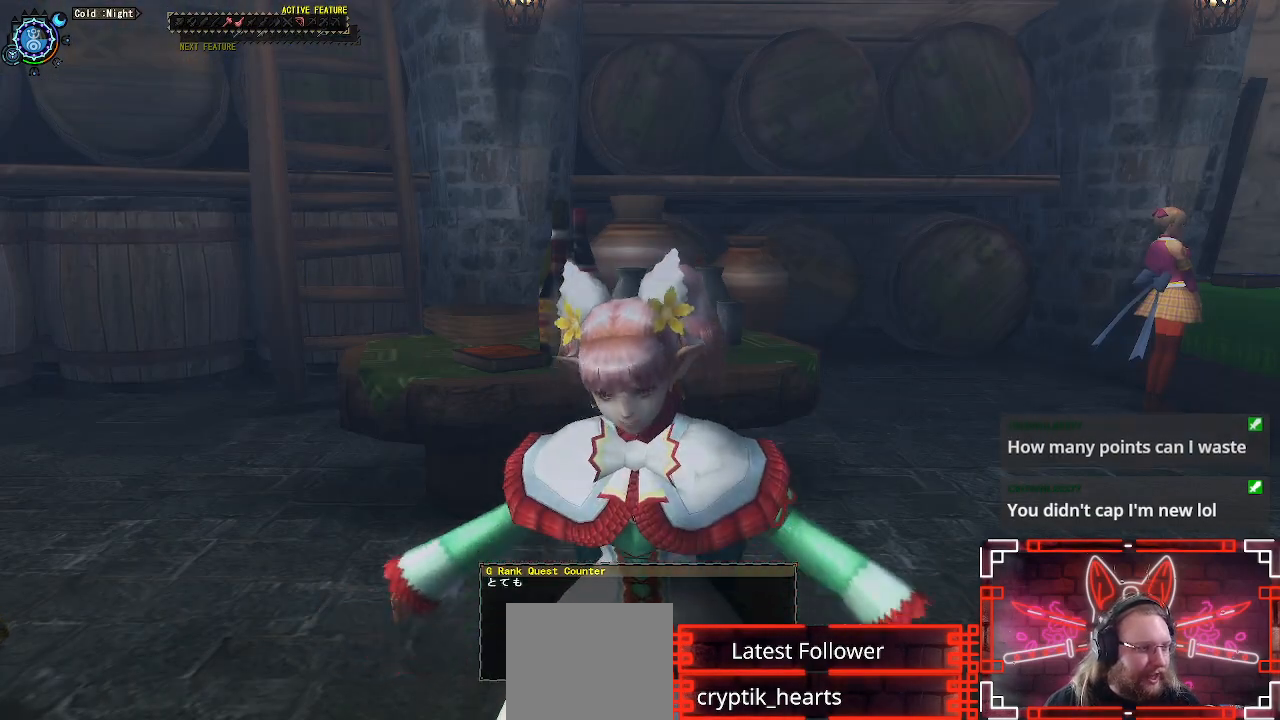
{"buttons": [], "left_stick": "center", "right_stick": "center", "events": []}
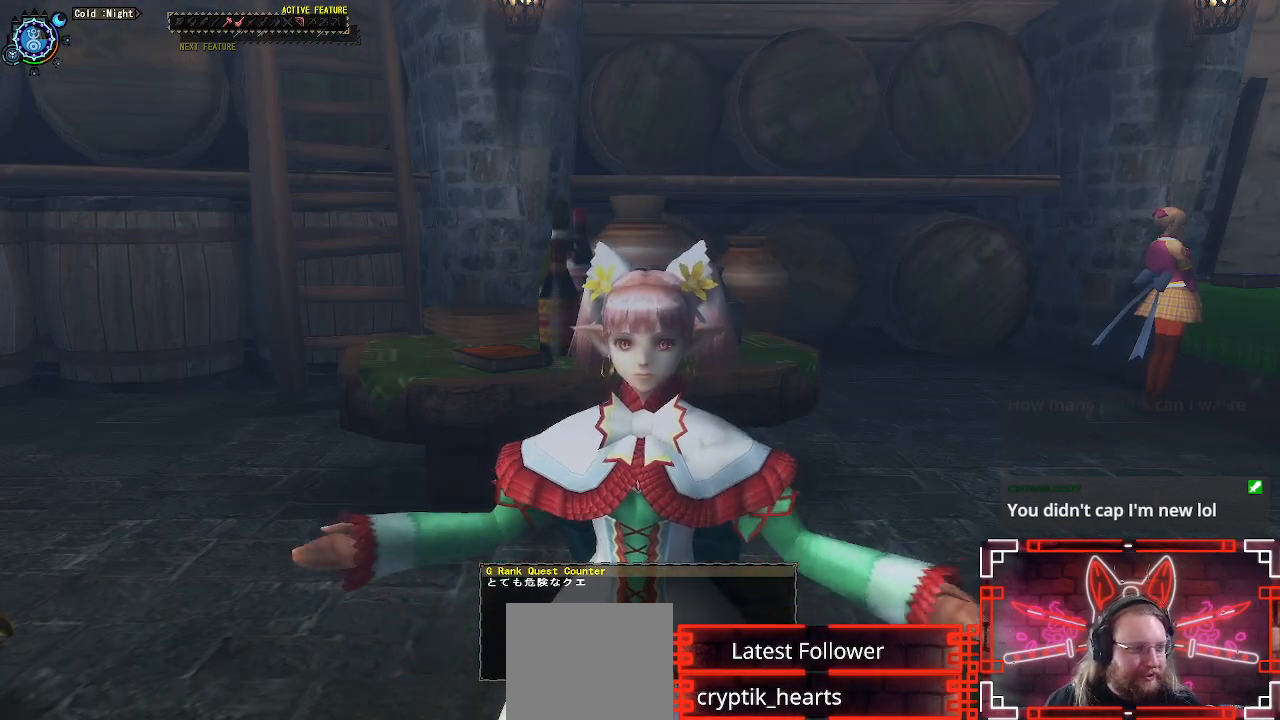
{"buttons": [], "left_stick": "center", "right_stick": "center", "events": []}
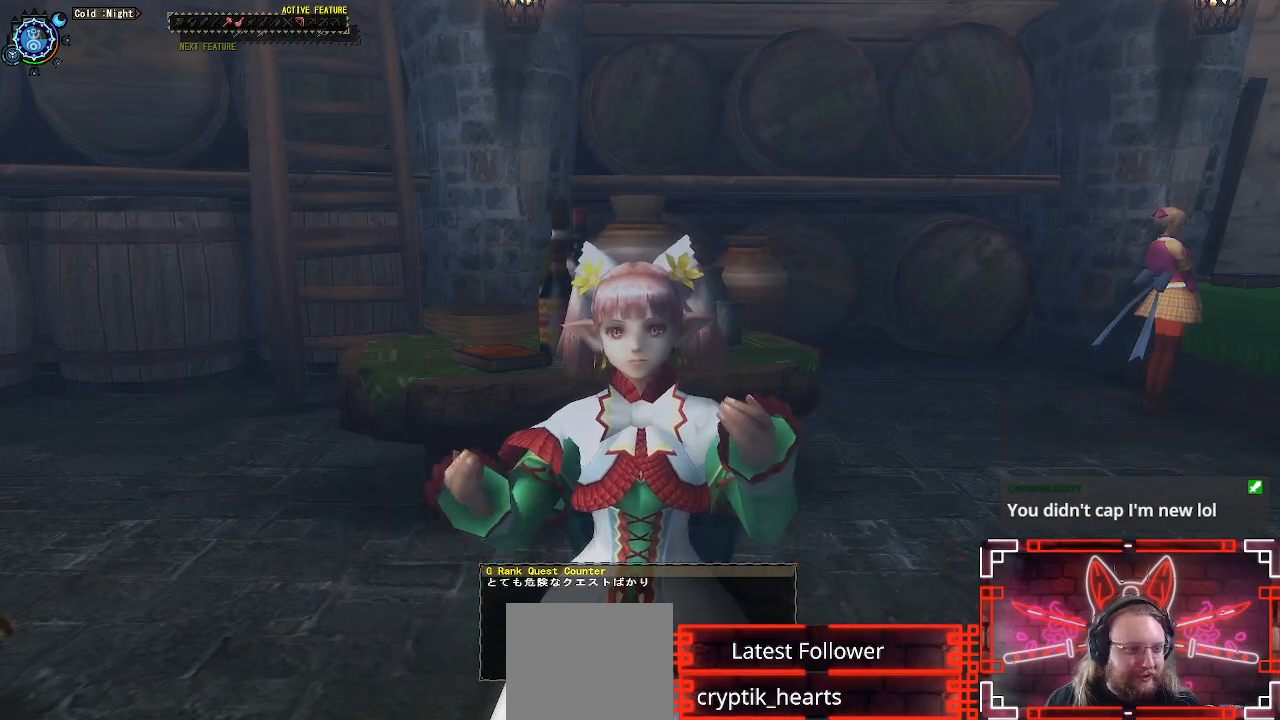
{"buttons": ["B"], "left_stick": "center", "right_stick": "center", "events": [[350, "B", "down"]]}
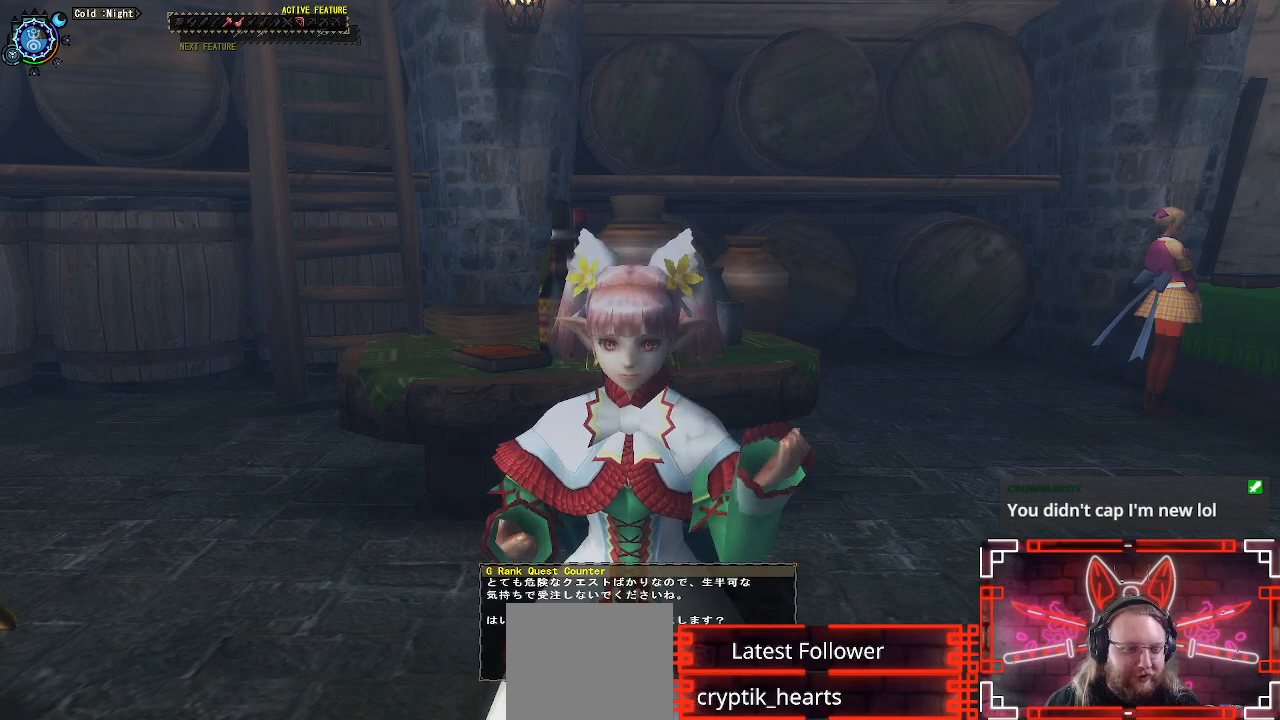
{"buttons": [], "left_stick": "center", "right_stick": "center", "events": [[50, "B", "up"], [233, "B", "down"], [383, "B", "up"]]}